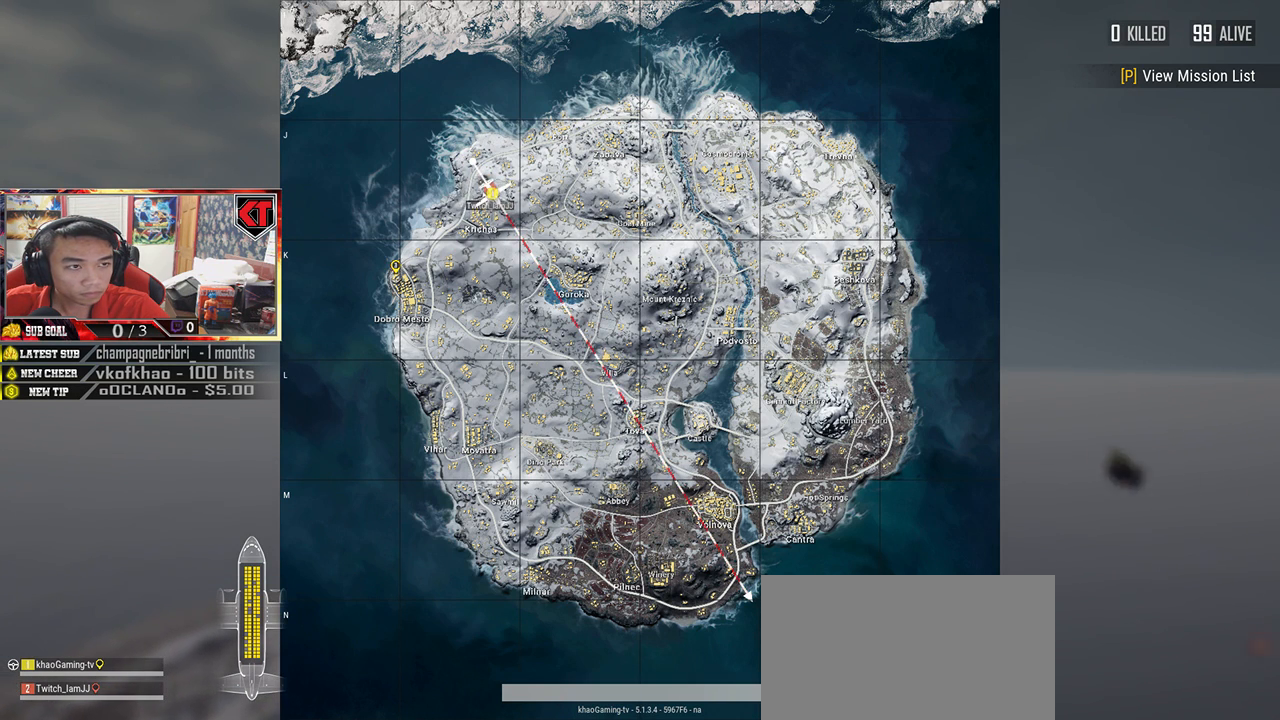
Gameplay with keyboard and mouse; each line is a JSON object with the keys and mouse buttons held at the frame after it. "events" lists presses ("down") and releases ("up") of "a", "c", "ctrl", "d", "e", "f", "q", "r", "s", "shift", "space", "tab", "v", "w", "x", "z", "mouse_left", "mouse_wheel", "mouse_right", "mouse_mb4" and "mouse_mb5" between this image and that frame as [ms after this image, input, new state], when the widget could be followed in between. "mouse_left", "mouse_wheel", "mouse_right", "mouse_mb4", "mouse_mb5" = the "left", "wheel", "right", "mb4", "mb5" buttons of the "mouse" list. No other keys are recorded. "wheel" means that the mouse wheel is clicked or scrolled. Mouse movement is not recorded.
{"keys": [], "mouse": [], "events": []}
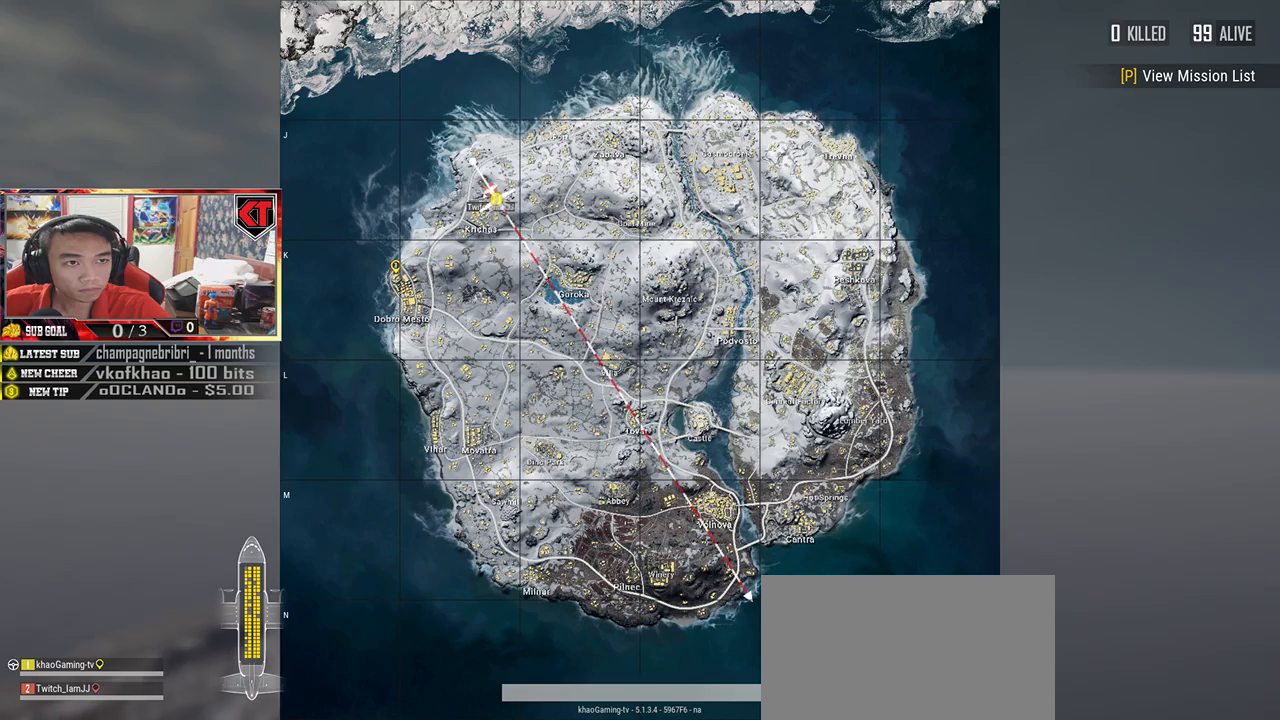
{"keys": [], "mouse": [], "events": [[317, "mouse_left", "down"], [400, "mouse_left", "up"]]}
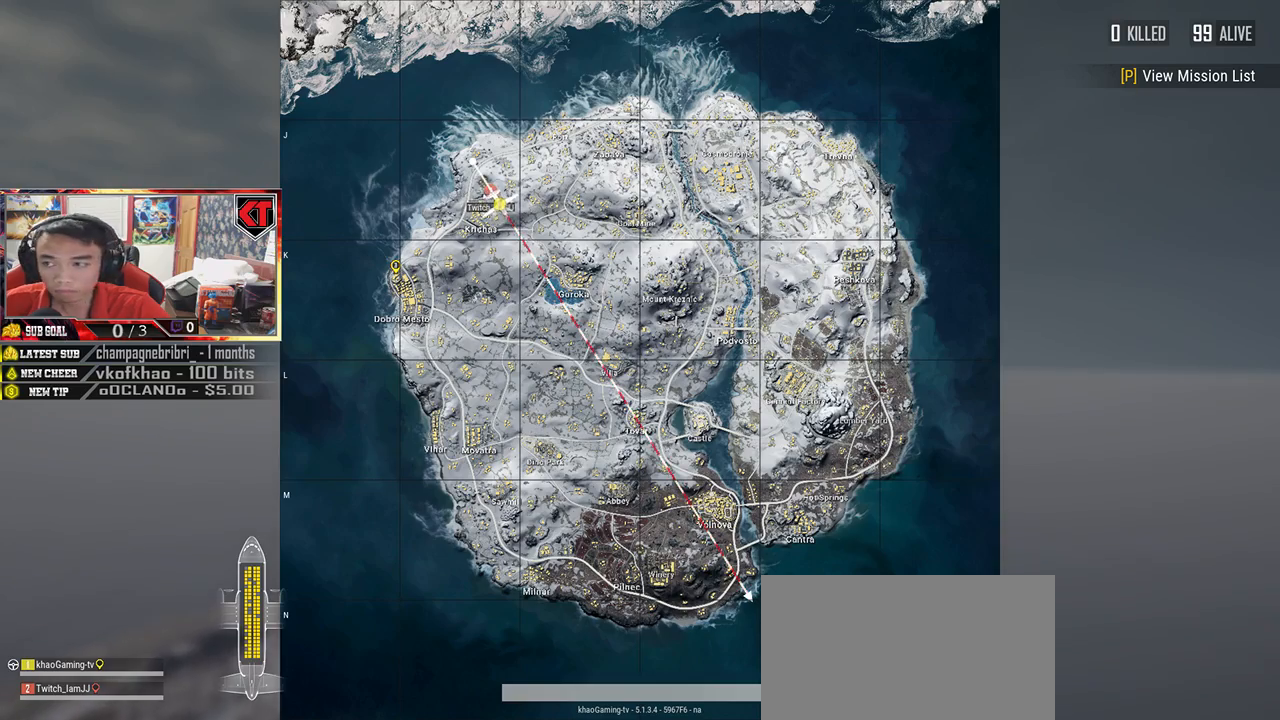
{"keys": [], "mouse": [], "events": [[217, "mouse_left", "down"], [300, "mouse_left", "up"]]}
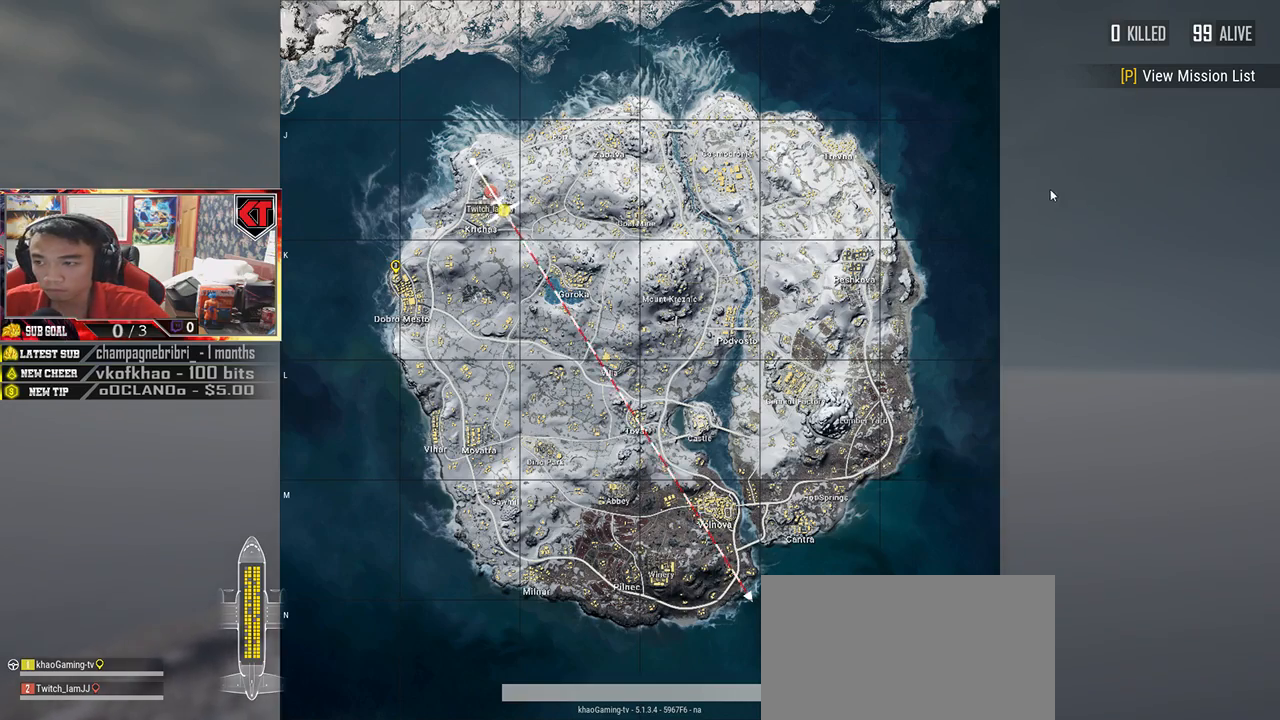
{"keys": ["w"], "mouse": [], "events": [[333, "w", "down"]]}
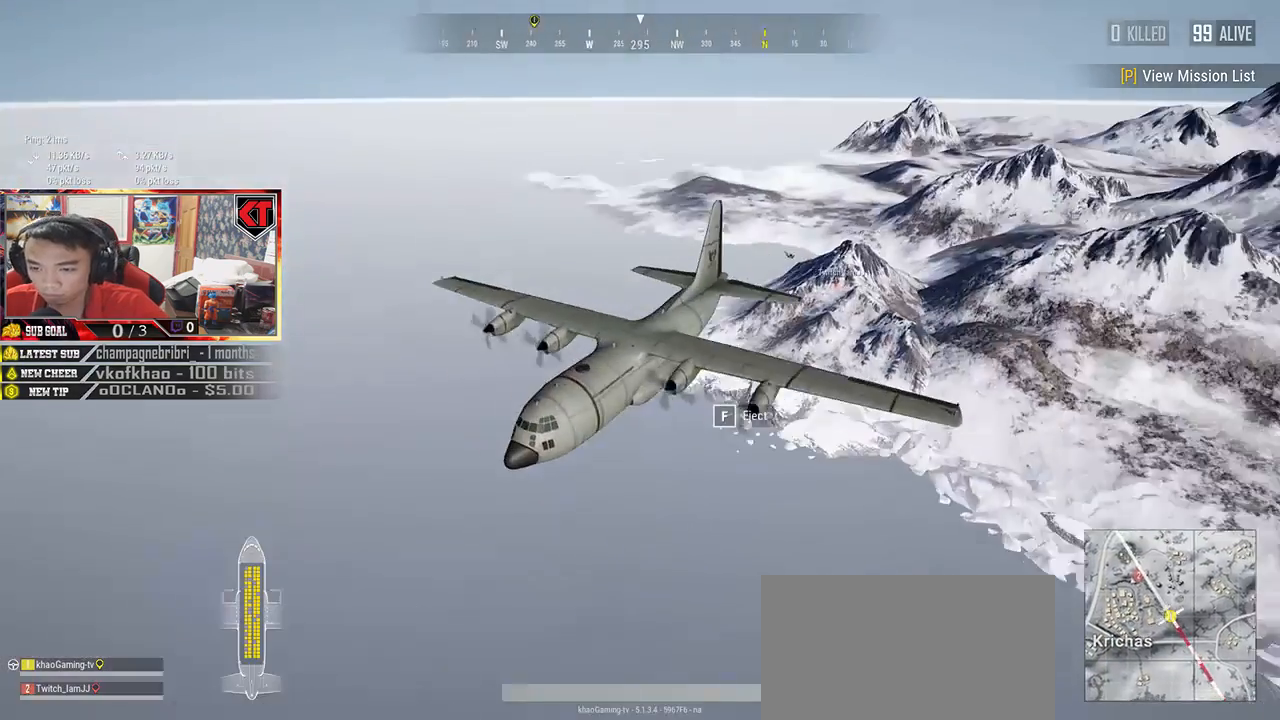
{"keys": [], "mouse": [], "events": [[283, "w", "up"]]}
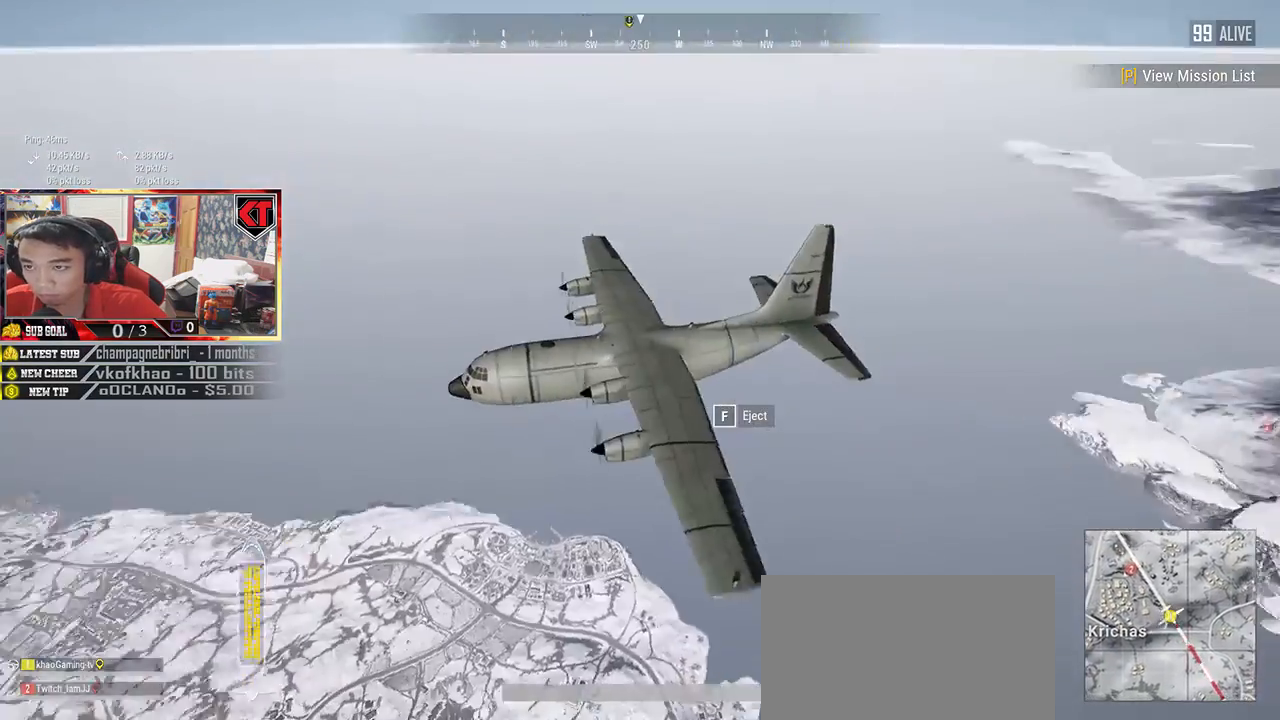
{"keys": ["w"], "mouse": [], "events": [[150, "w", "down"], [183, "f", "down"], [300, "f", "up"]]}
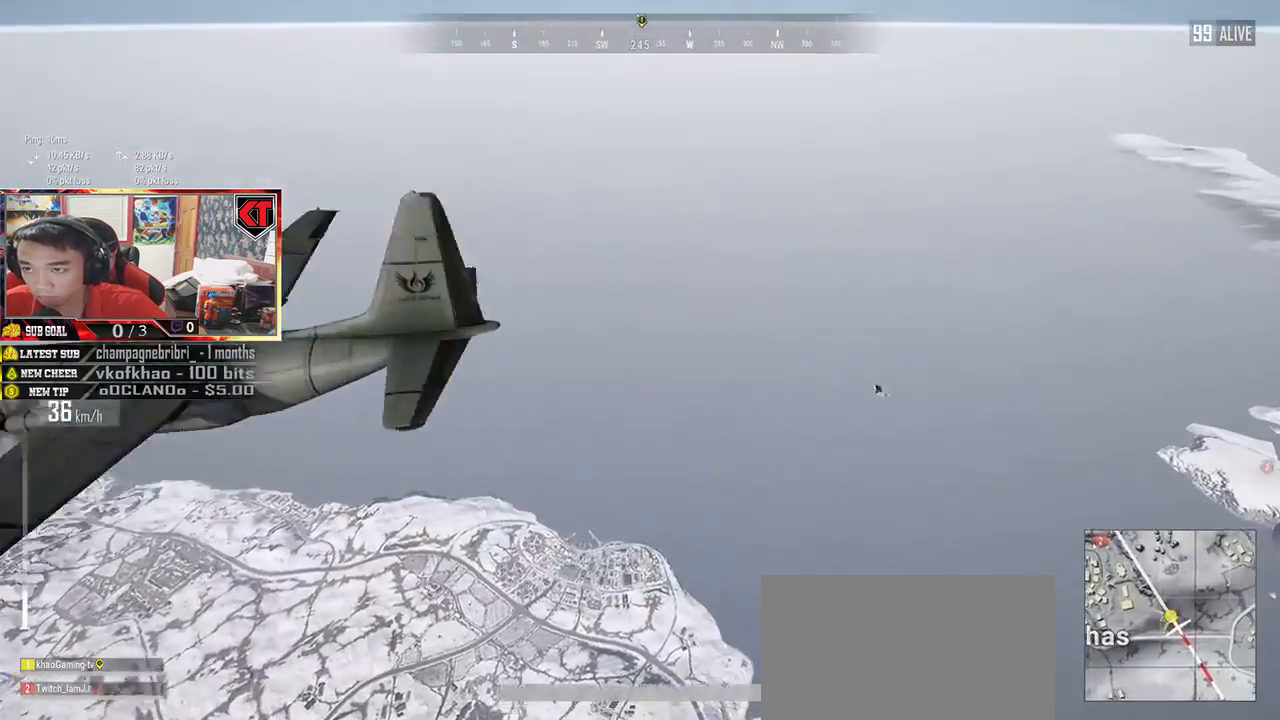
{"keys": ["w"], "mouse": [], "events": []}
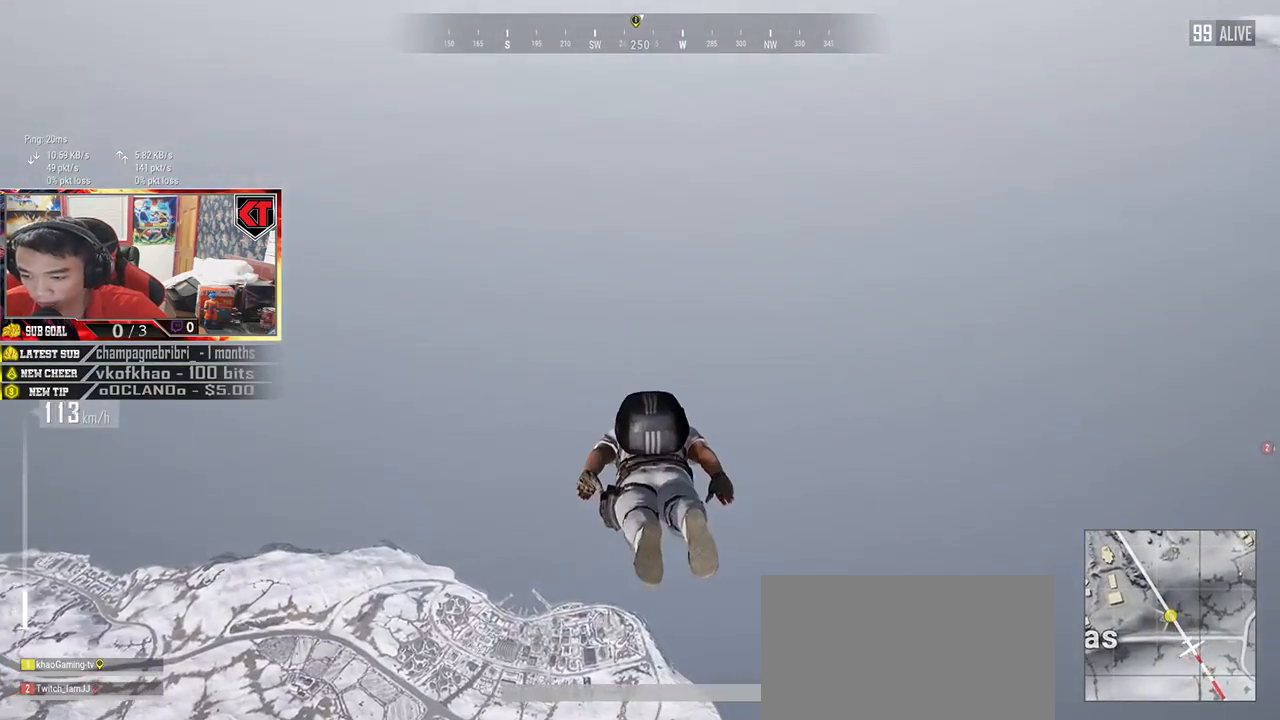
{"keys": ["w"], "mouse": [], "events": []}
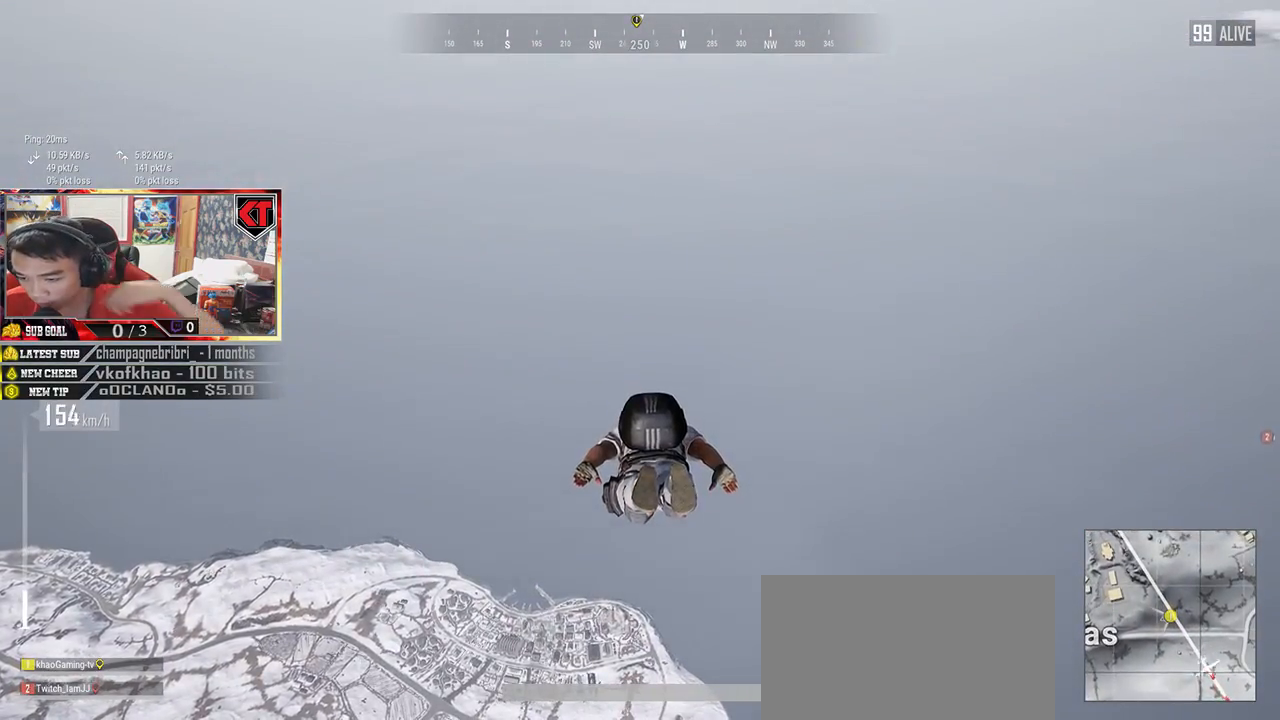
{"keys": ["w"], "mouse": [], "events": []}
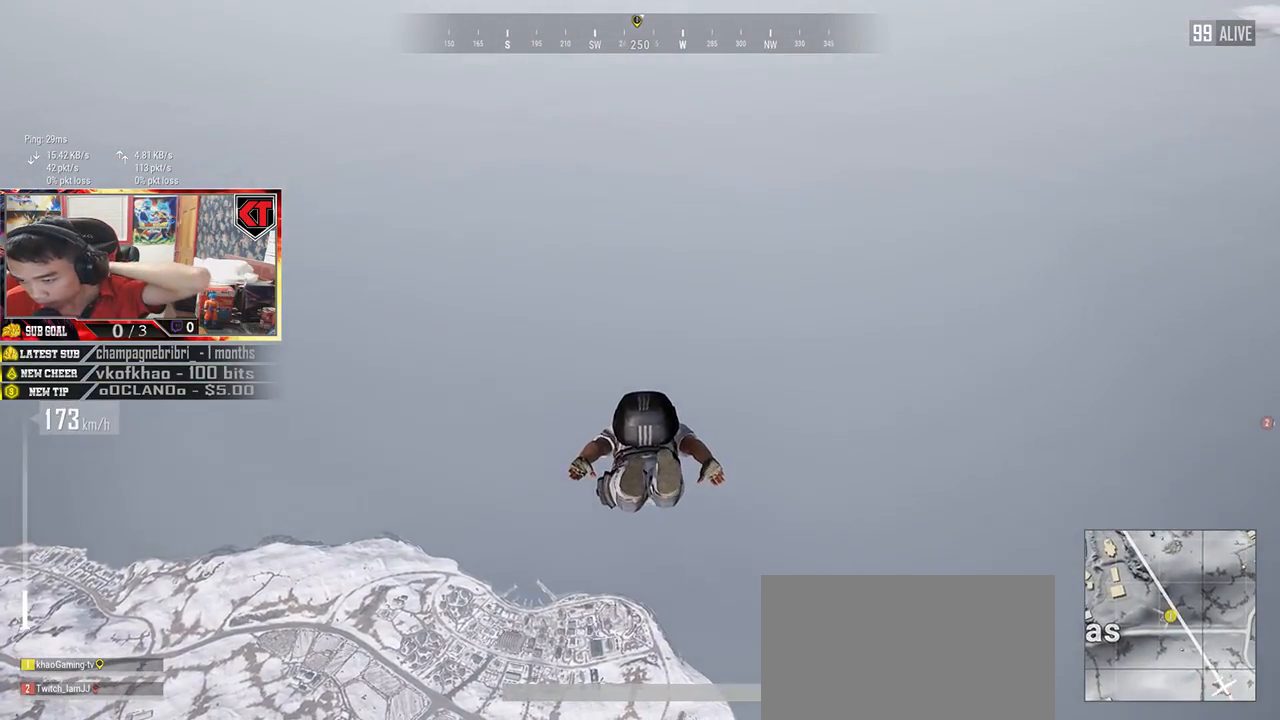
{"keys": ["w"], "mouse": [], "events": []}
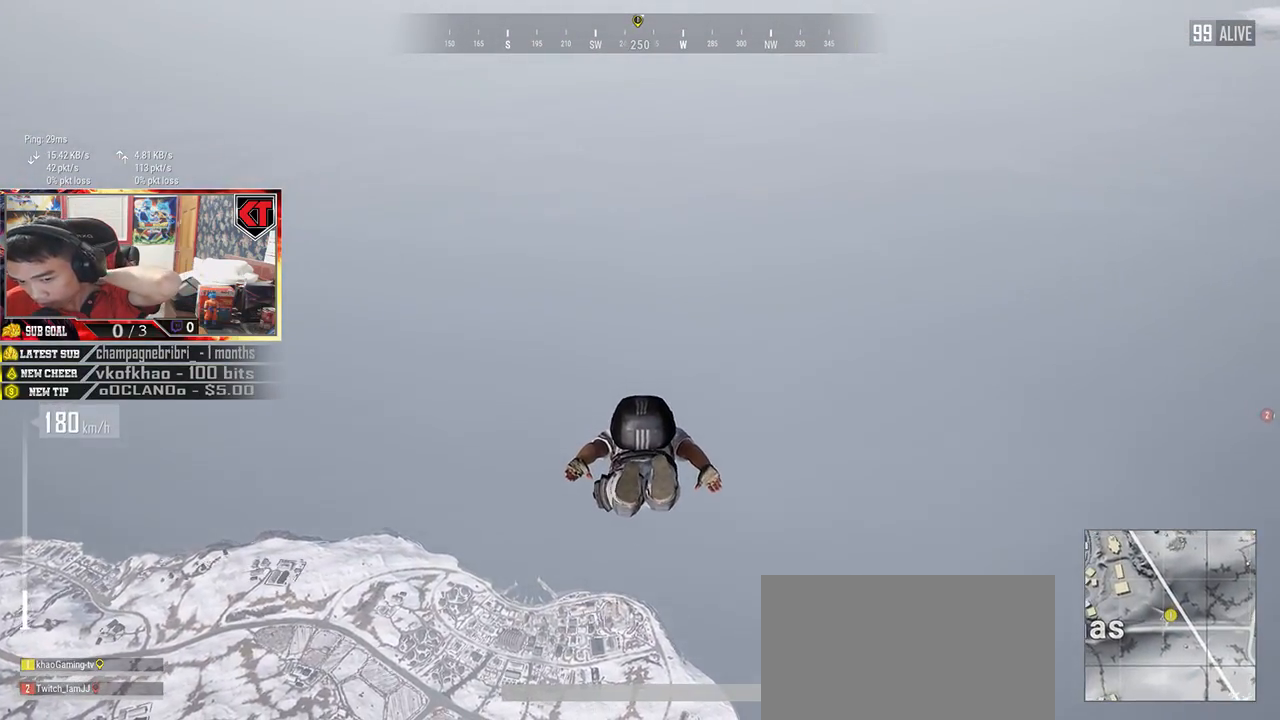
{"keys": ["w"], "mouse": [], "events": []}
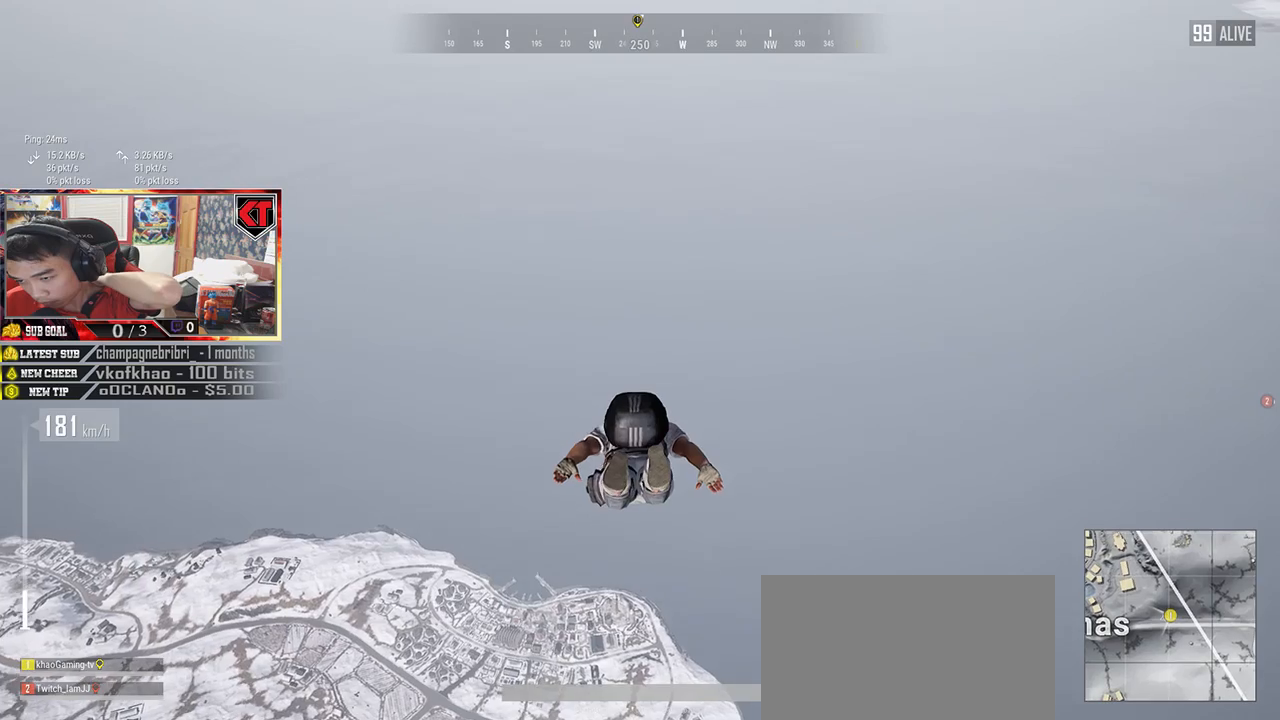
{"keys": ["w"], "mouse": [], "events": []}
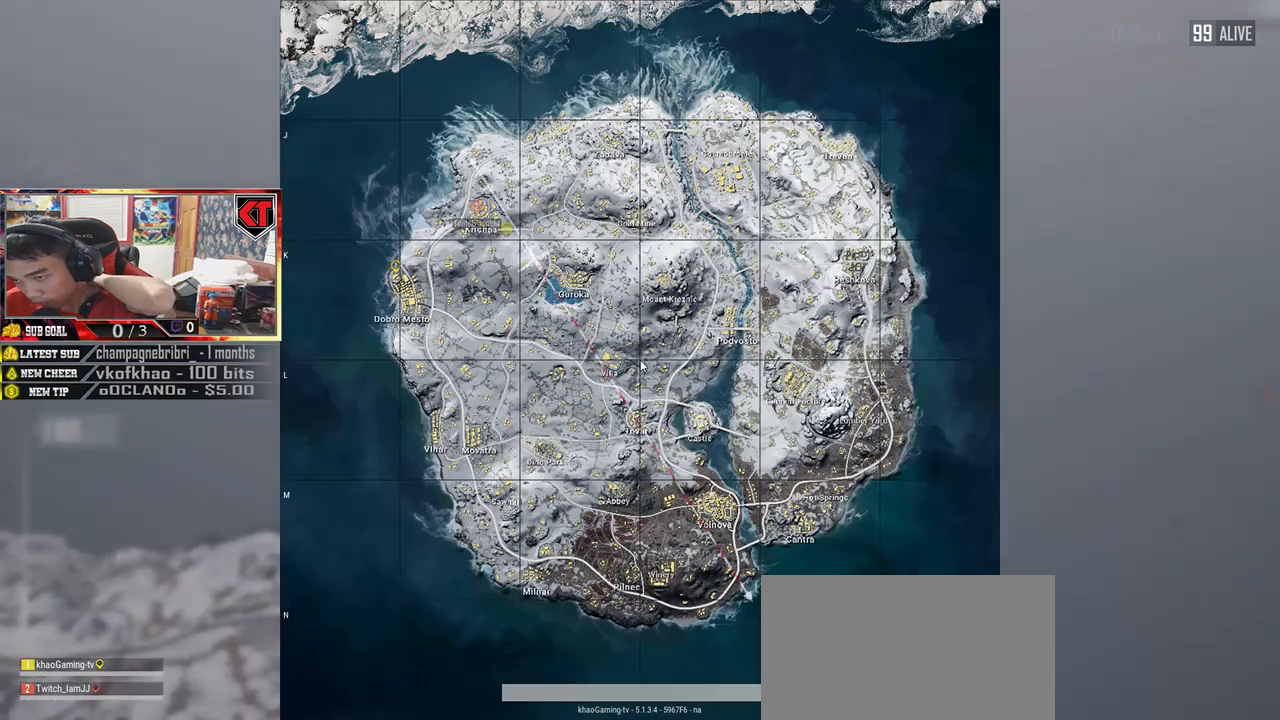
{"keys": ["w"], "mouse": [], "events": []}
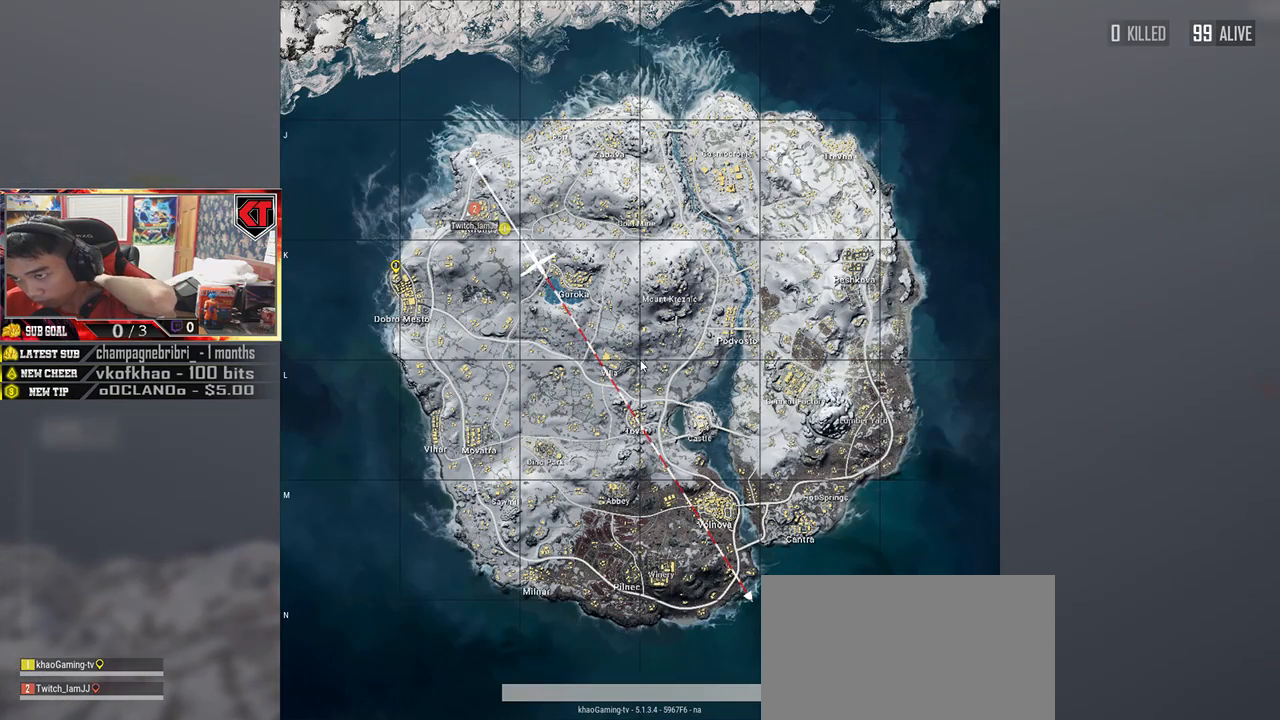
{"keys": ["w"], "mouse": [], "events": []}
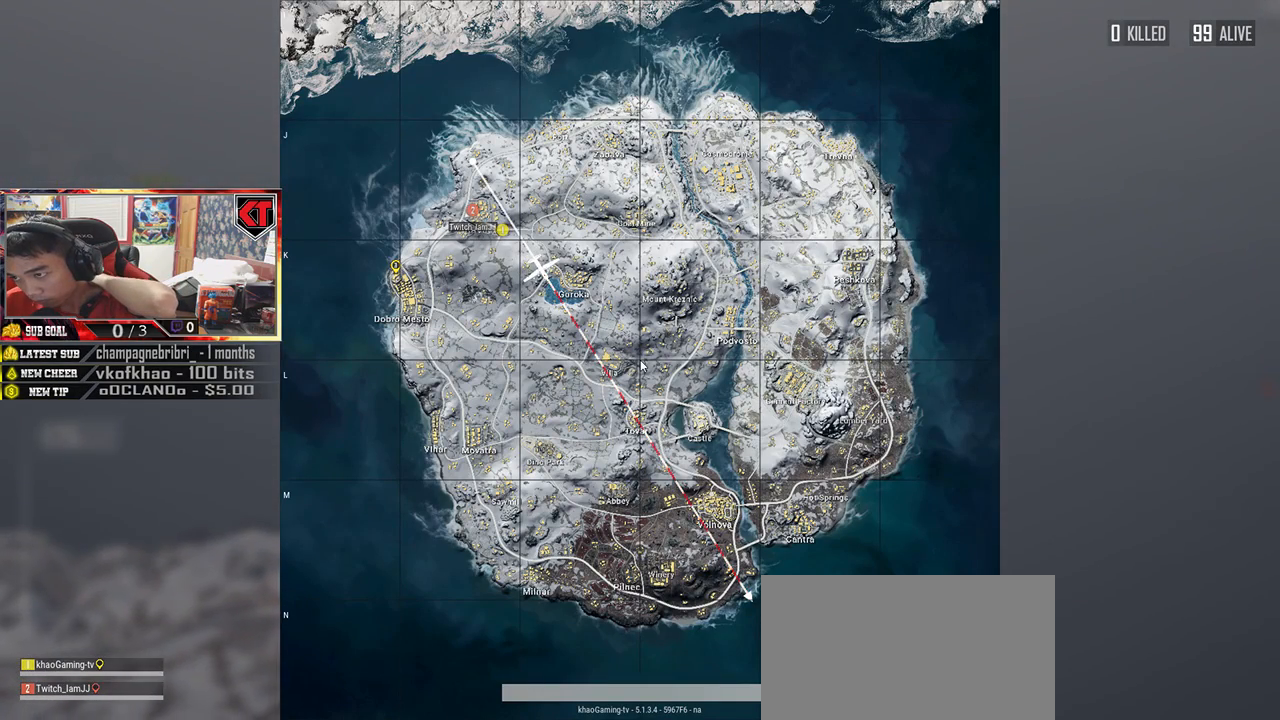
{"keys": ["w"], "mouse": [], "events": []}
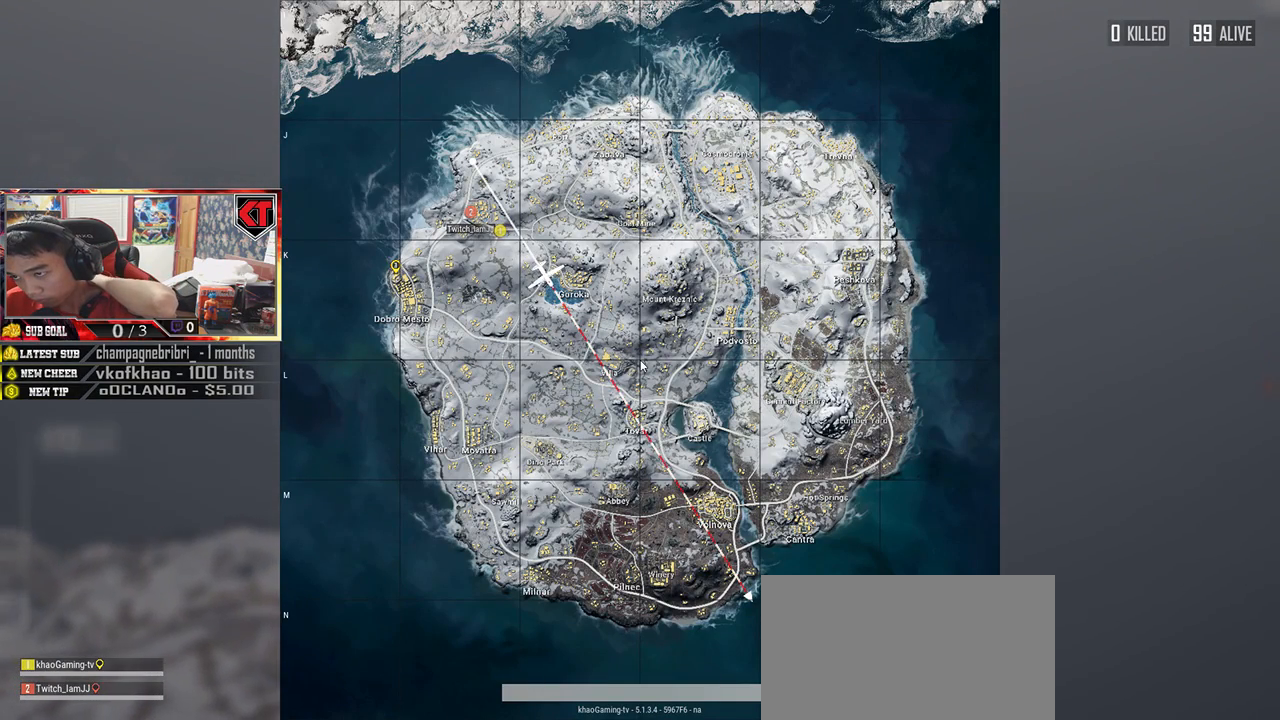
{"keys": ["w"], "mouse": [], "events": []}
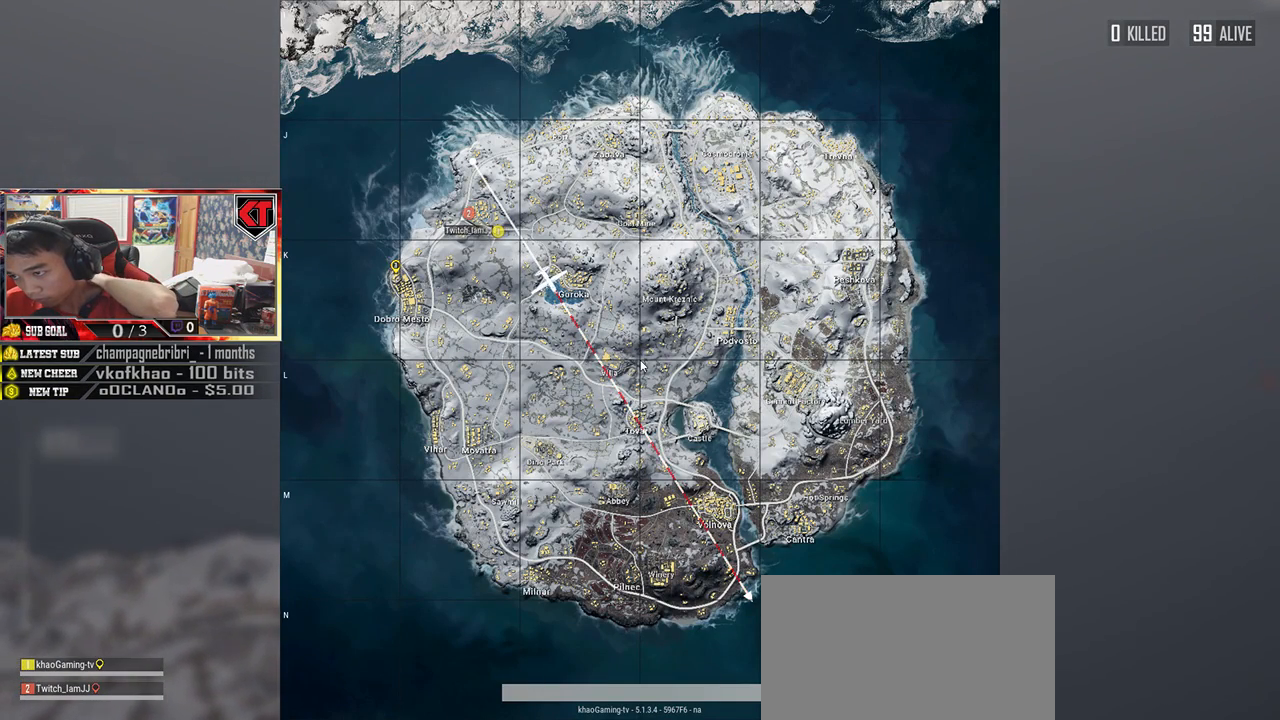
{"keys": ["w"], "mouse": [], "events": []}
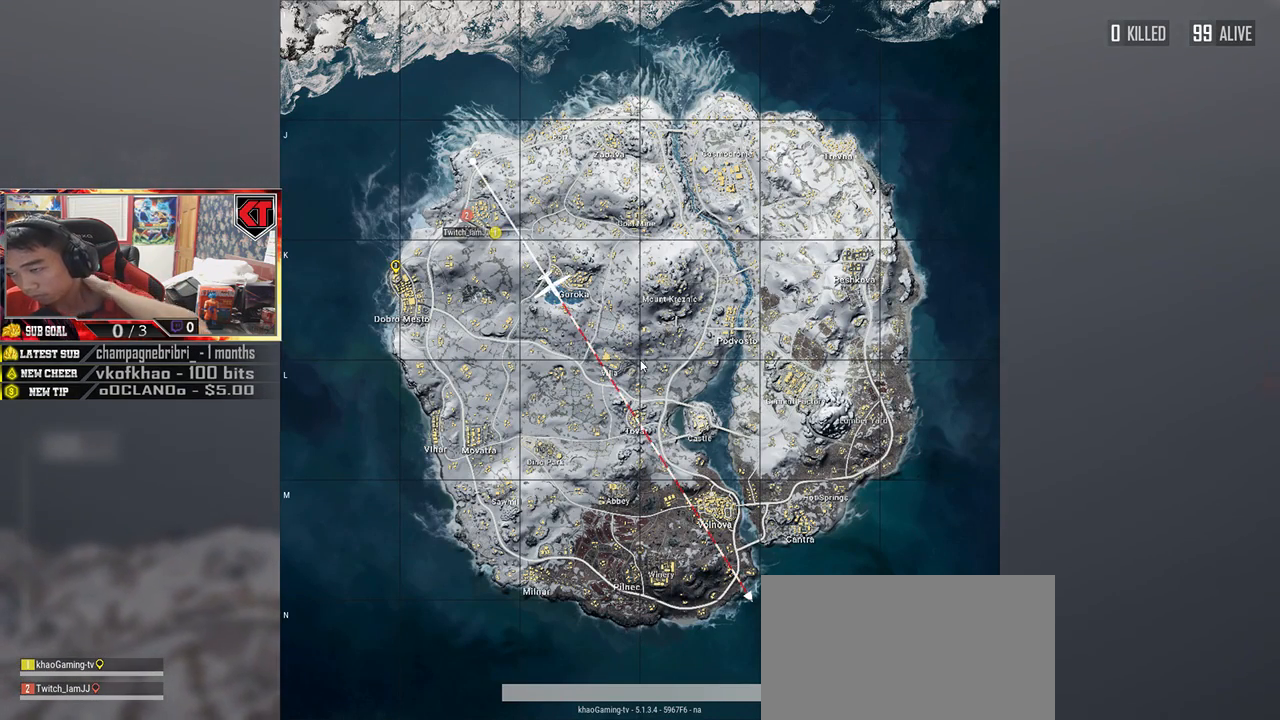
{"keys": ["w"], "mouse": [], "events": []}
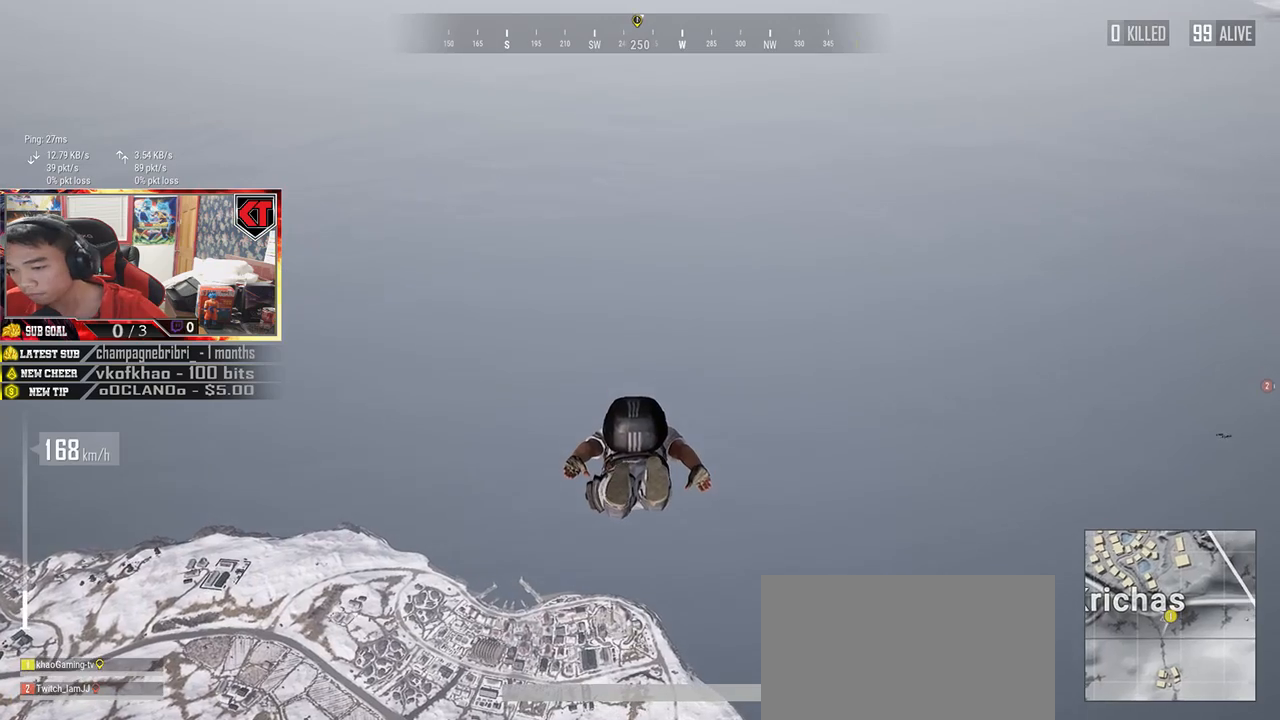
{"keys": ["w"], "mouse": [], "events": []}
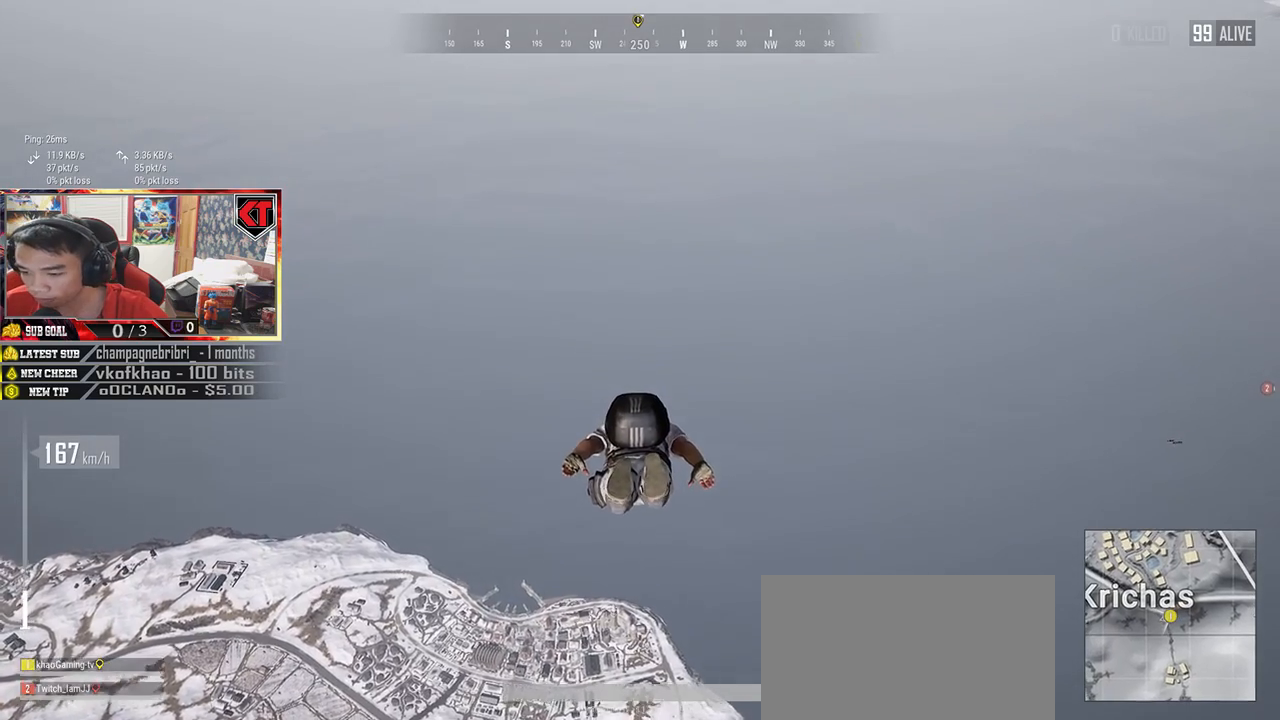
{"keys": ["w"], "mouse": [], "events": []}
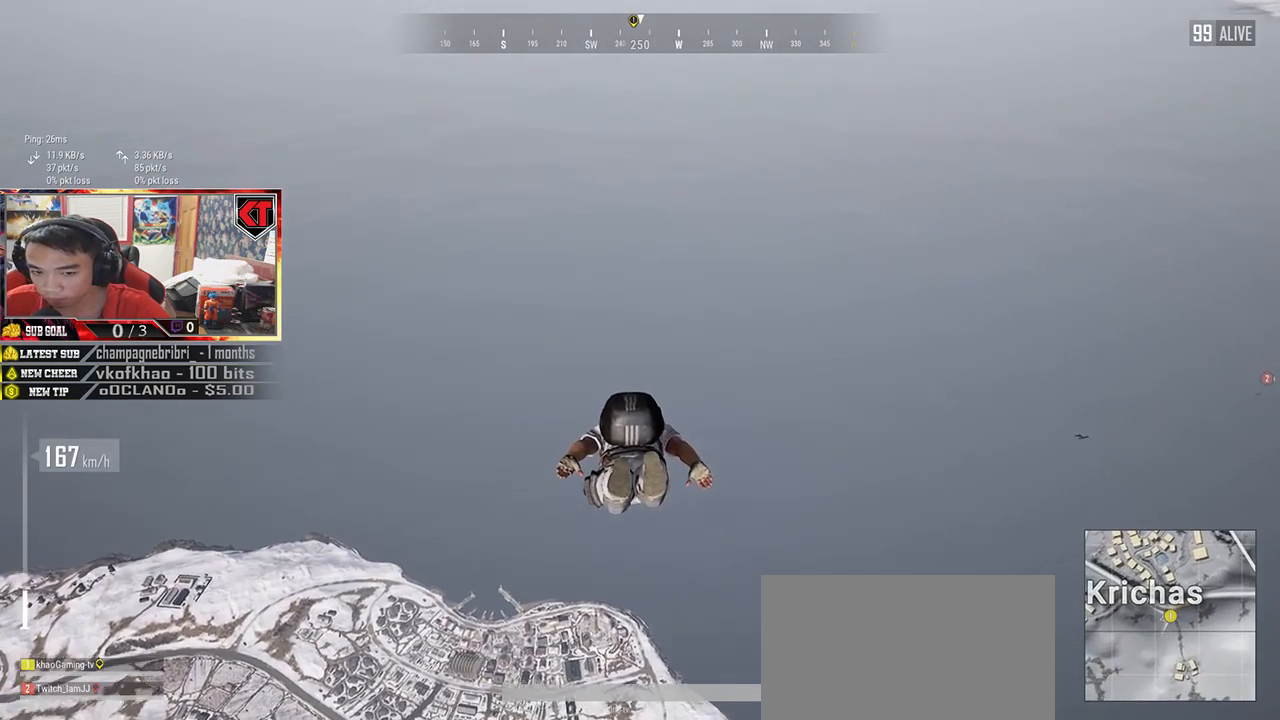
{"keys": ["w"], "mouse": [], "events": []}
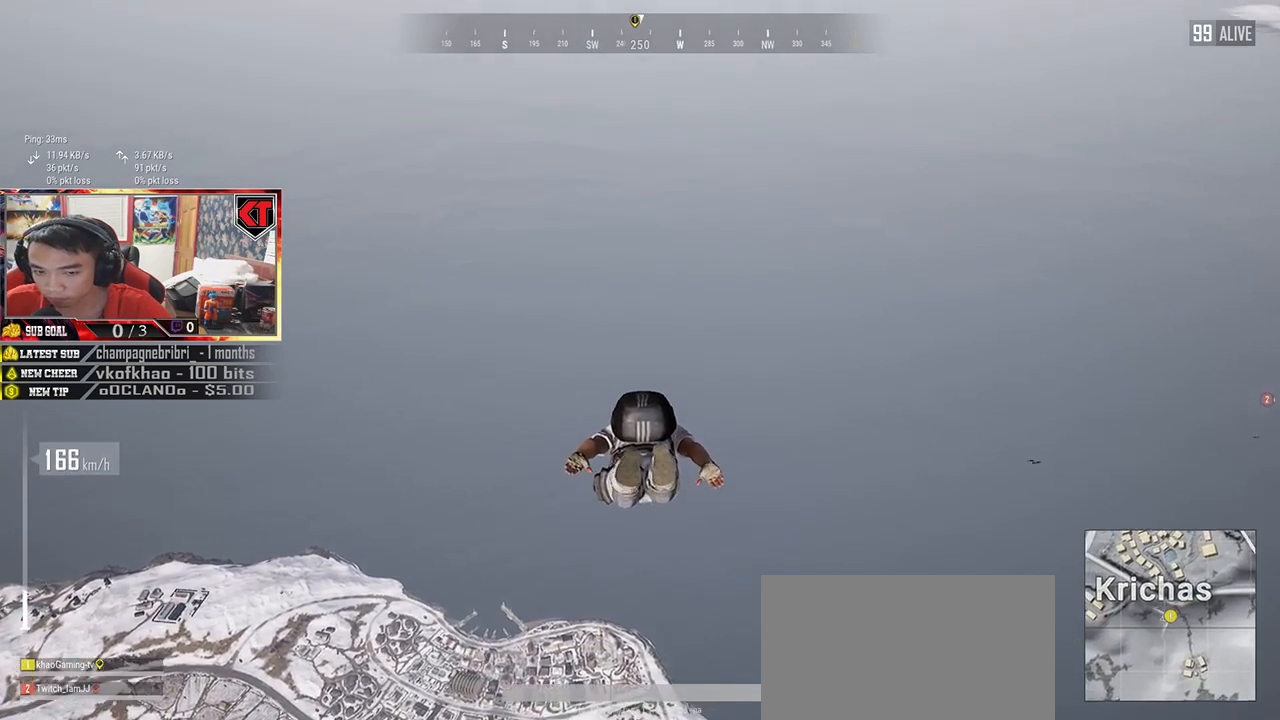
{"keys": ["w"], "mouse": [], "events": []}
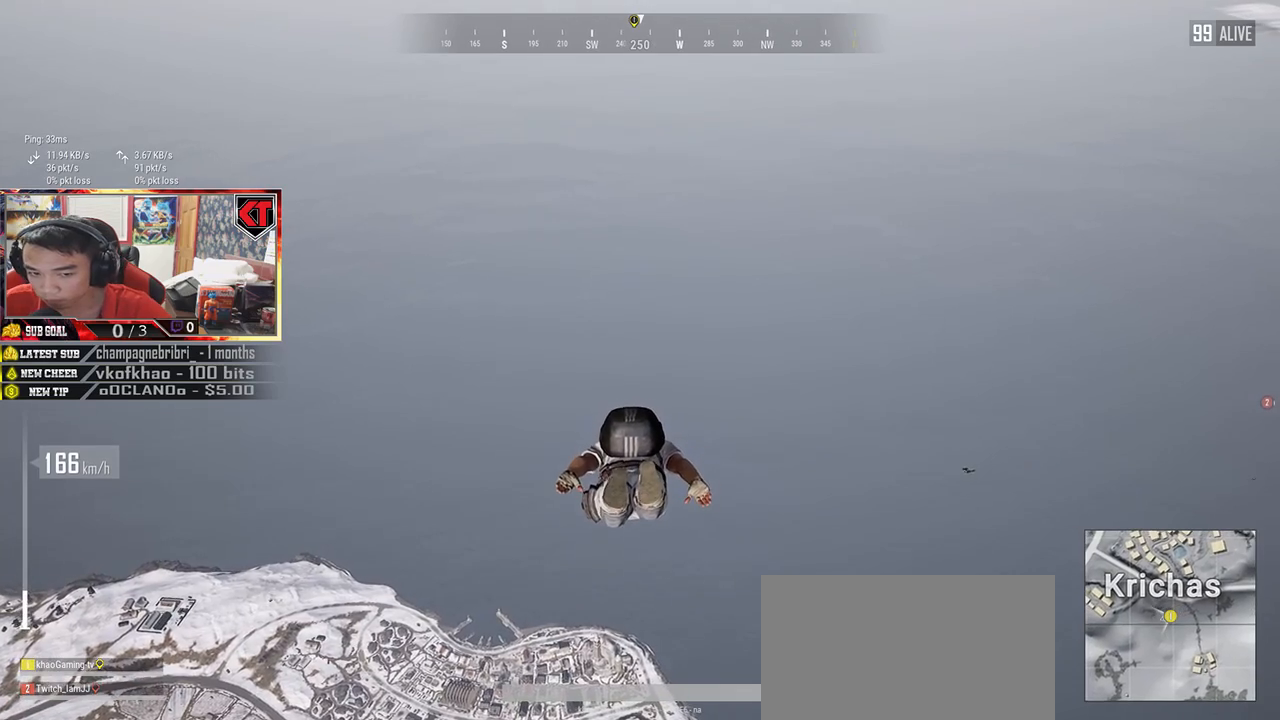
{"keys": ["w"], "mouse": [], "events": []}